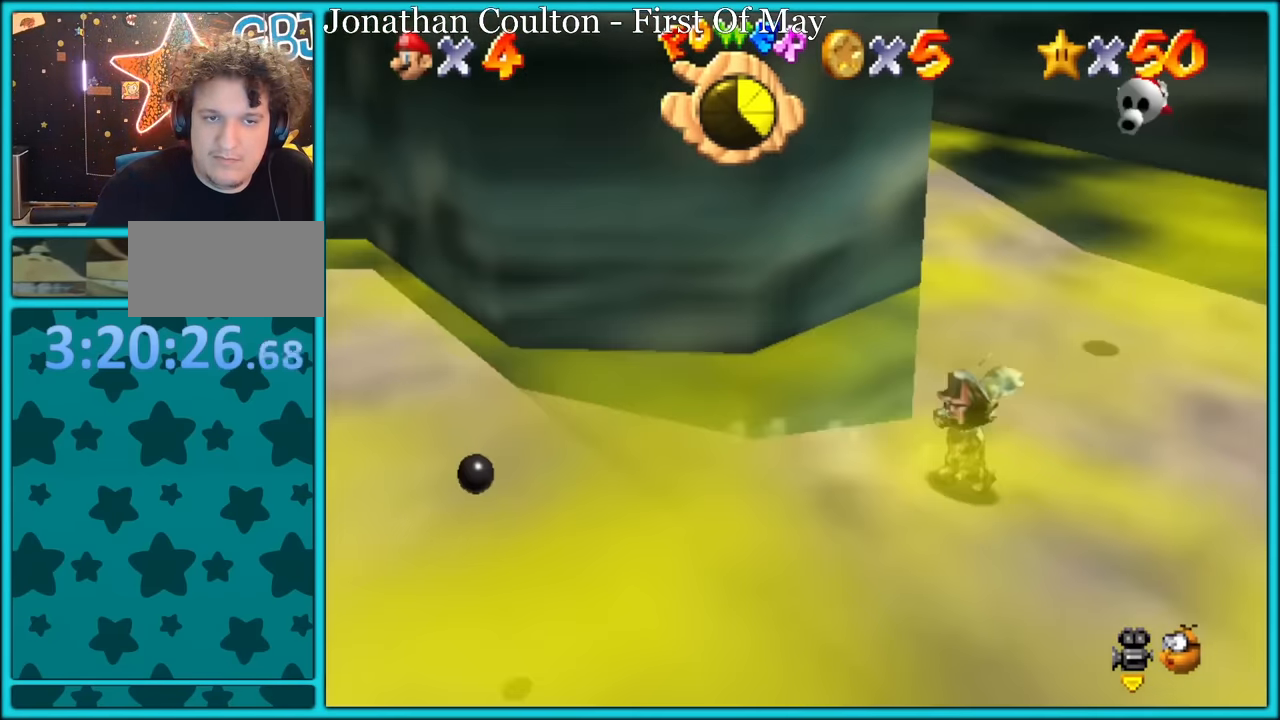
Gameplay with a controller (Nintendo layout); each line is a JSON object with the inputs held at the frame after it (dt_ms = milliseconds from this image to that frame). "button_events" lists button changes between this image and that frame as [ms after this image, input, new state], when the widget could be followed in between (sticks are given only as held states). Not read: L1 L3 R3.
{"dt_ms": 500, "buttons": [], "left_stick": "down", "button_events": []}
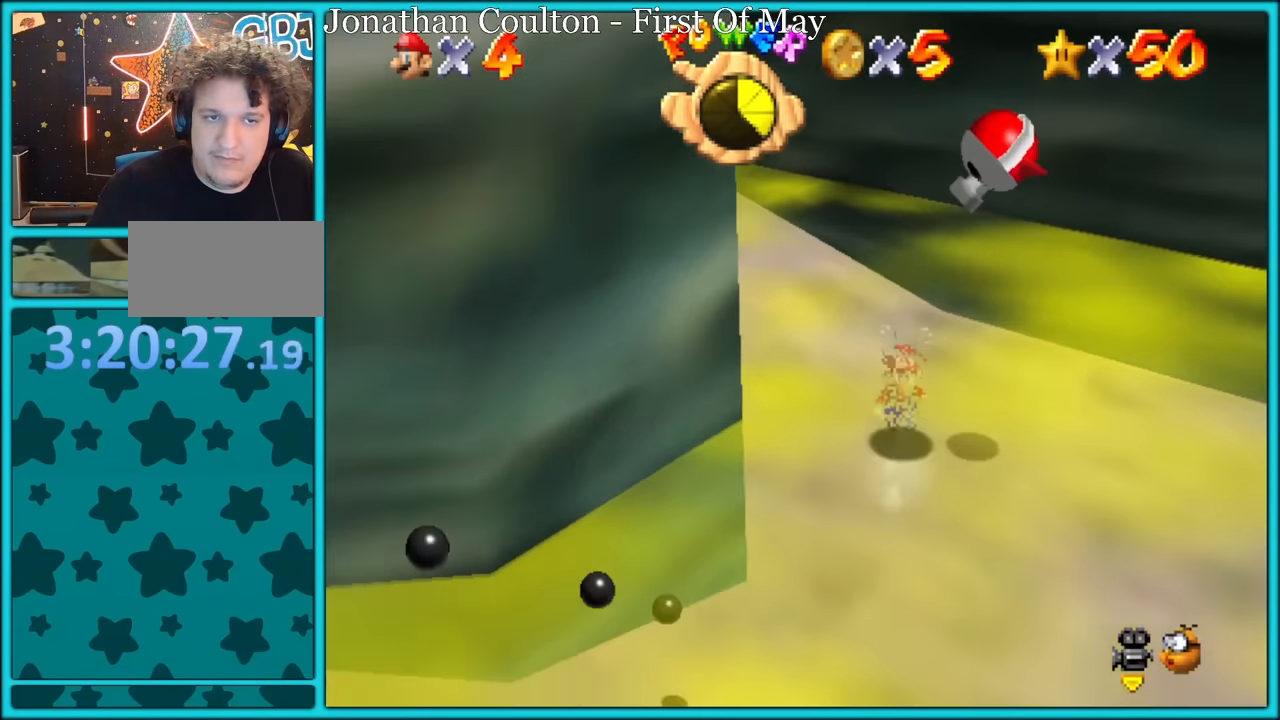
{"dt_ms": 500, "buttons": [], "left_stick": "down-right", "button_events": [[100, "C_RIGHT", "down"], [216, "C_RIGHT", "up"]]}
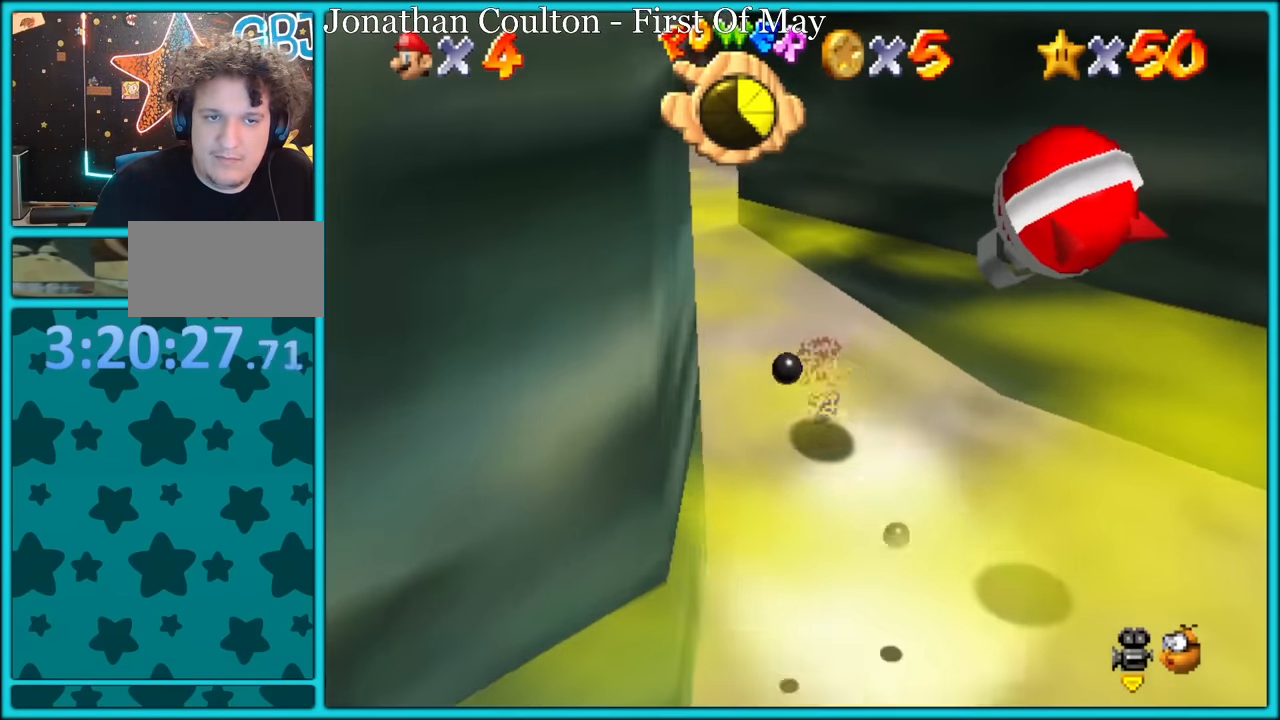
{"dt_ms": 500, "buttons": [], "left_stick": "down", "button_events": [[50, "C_RIGHT", "down"], [166, "C_RIGHT", "up"]]}
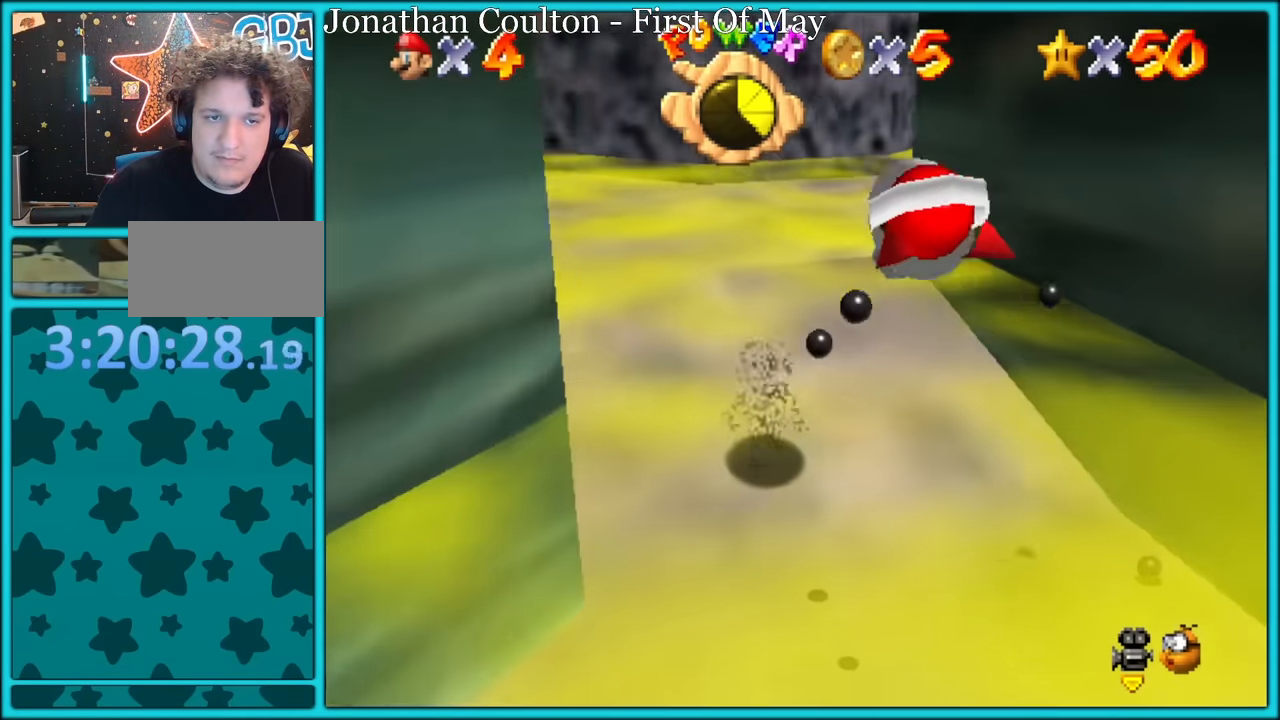
{"dt_ms": 500, "buttons": [], "left_stick": "down", "button_events": []}
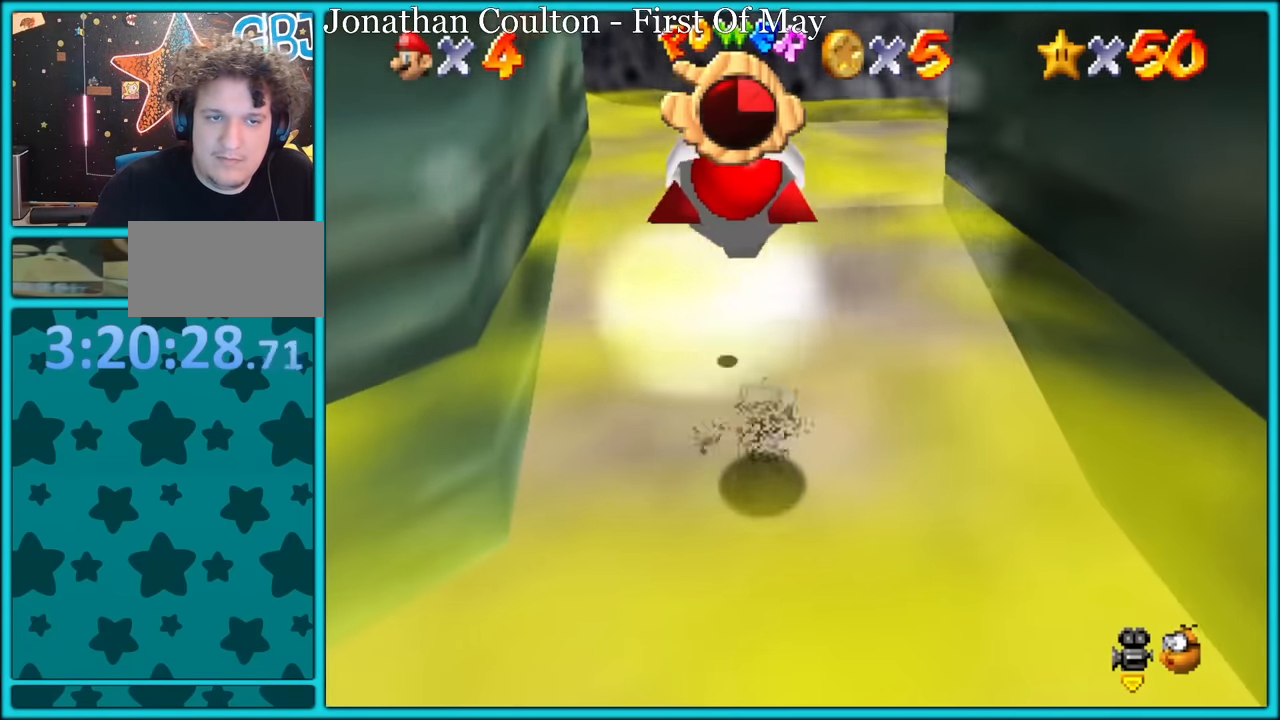
{"dt_ms": 500, "buttons": [], "left_stick": "down", "button_events": []}
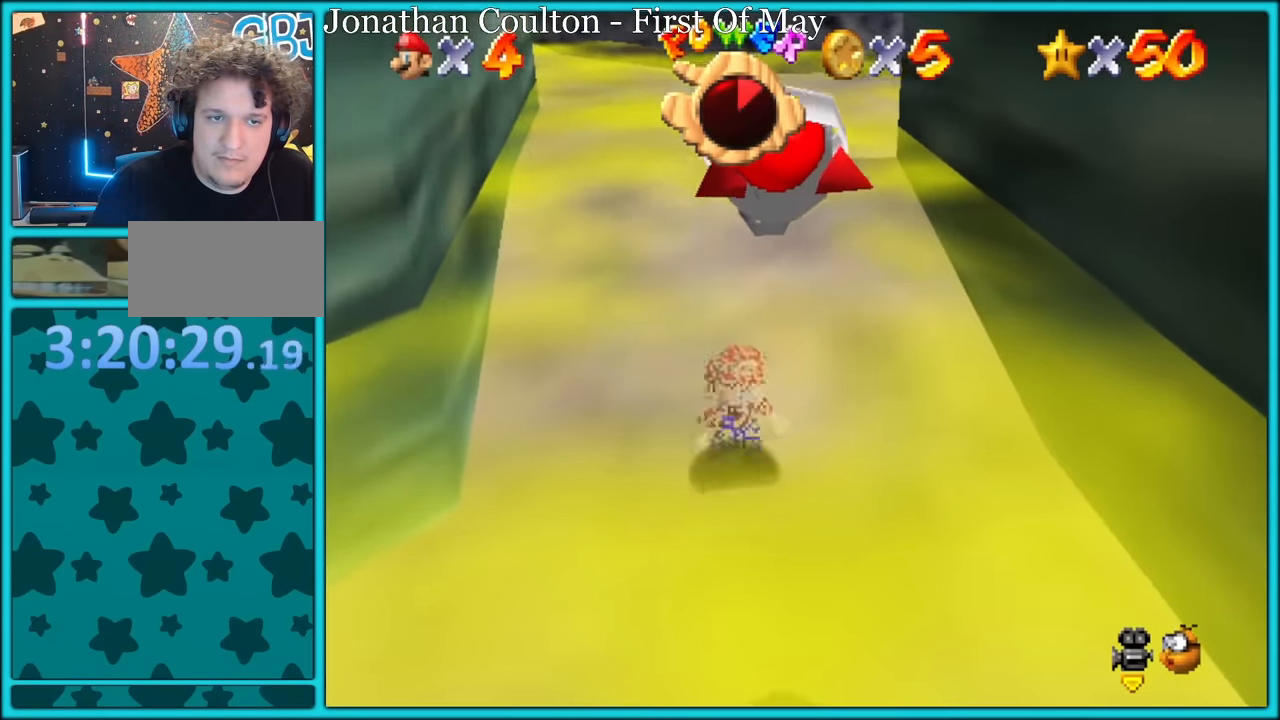
{"dt_ms": 500, "buttons": [], "left_stick": "down-right", "button_events": []}
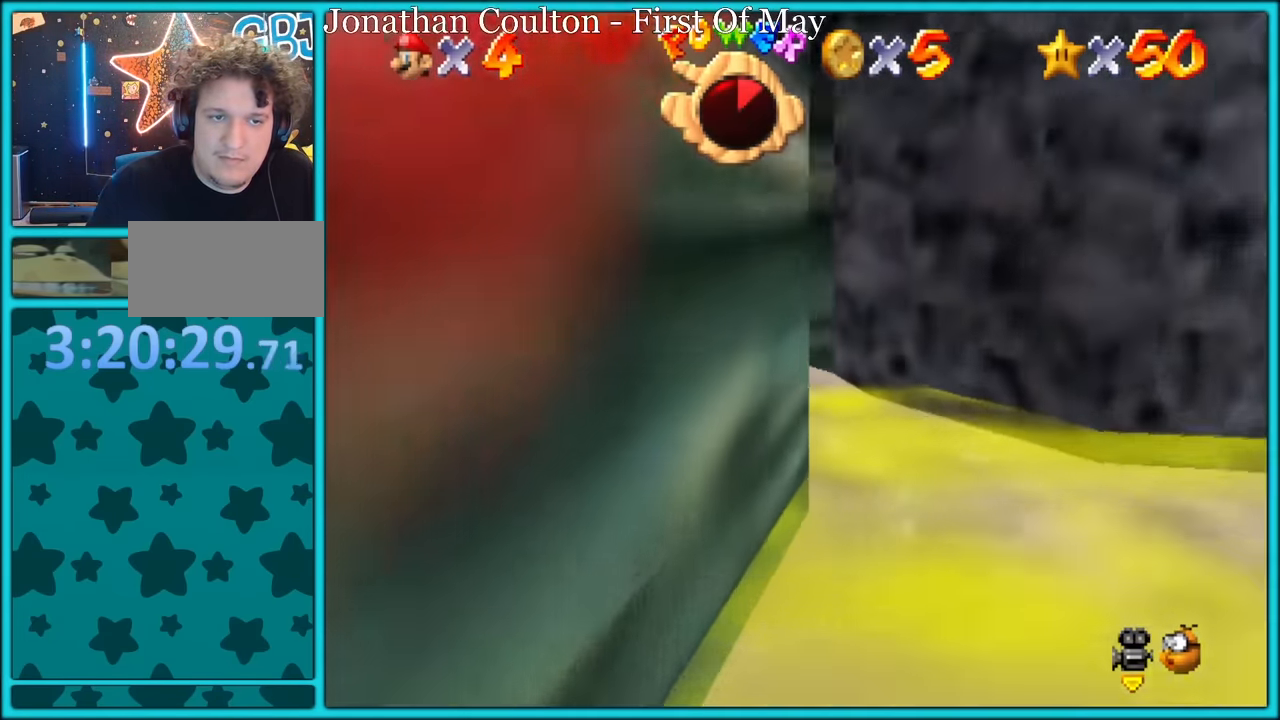
{"dt_ms": 1000, "buttons": ["A"], "left_stick": "up-left", "button_events": [[33, "C_RIGHT", "down"], [166, "C_RIGHT", "up"], [416, "A", "down"], [750, "A", "up"], [883, "A", "down"]]}
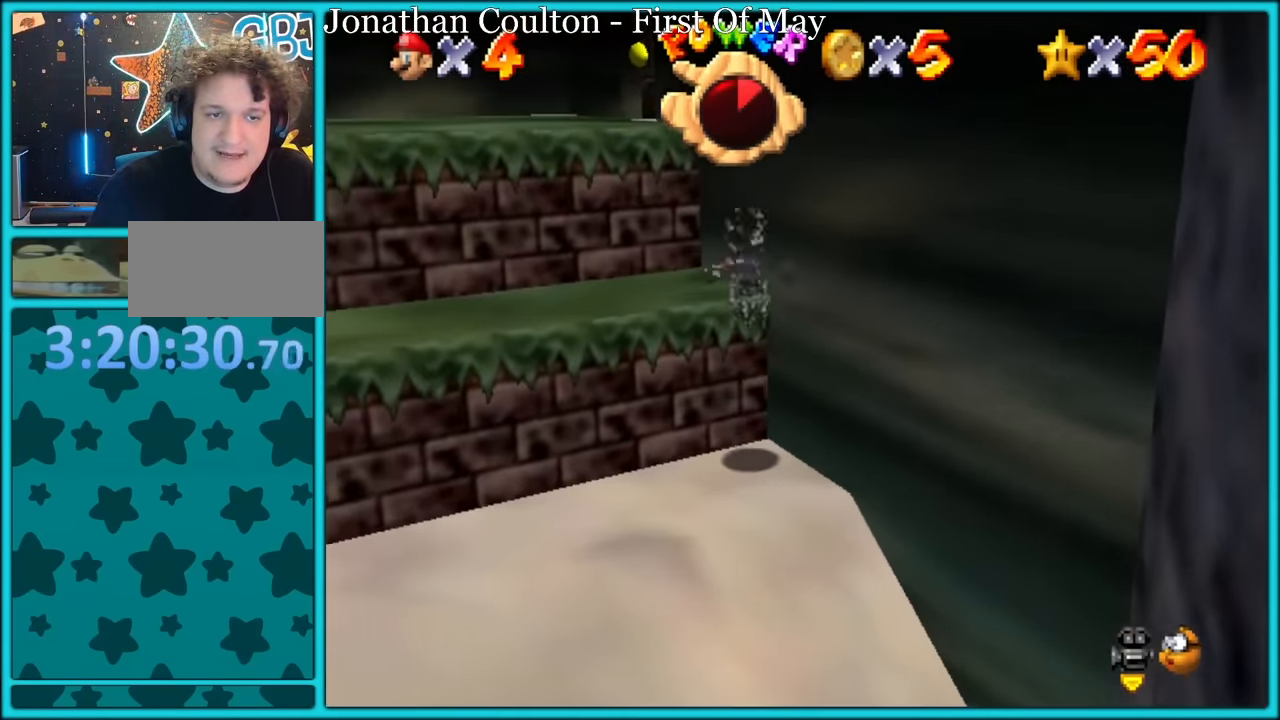
{"dt_ms": 500, "buttons": [], "left_stick": "up-left", "button_events": [[116, "A", "up"]]}
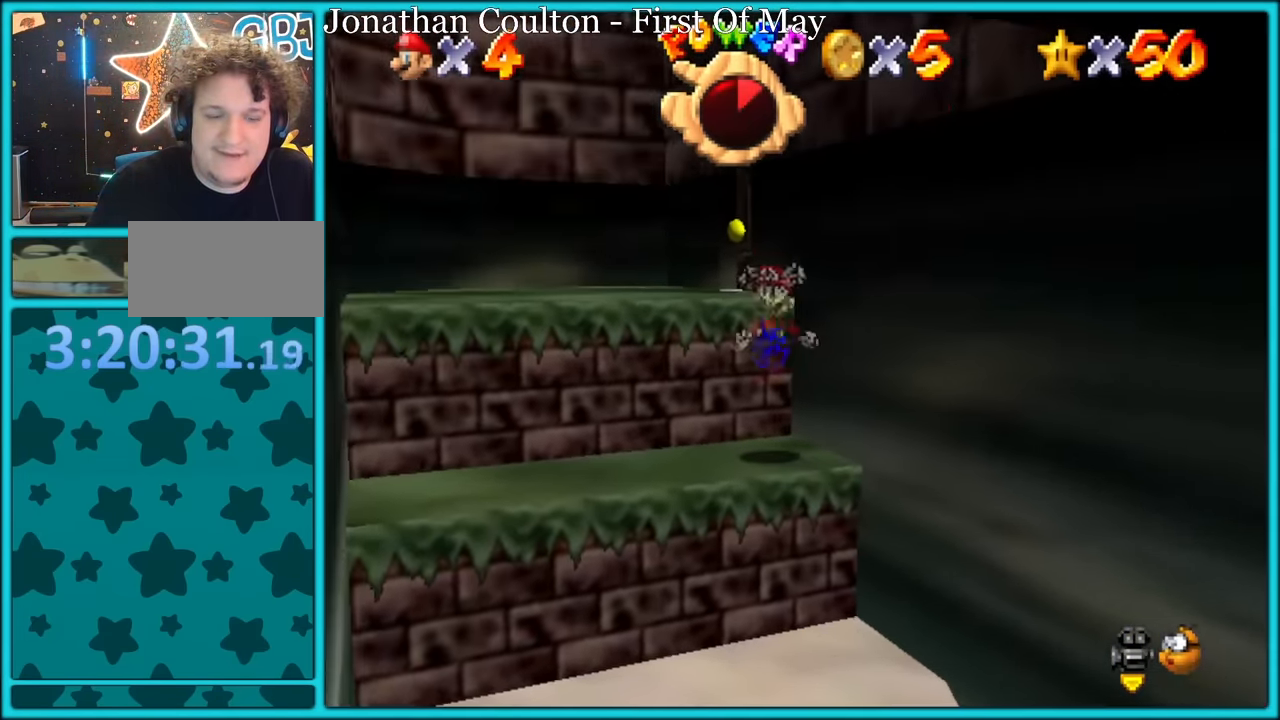
{"dt_ms": 500, "buttons": [], "left_stick": "right", "button_events": [[350, "A", "down"], [433, "A", "up"]]}
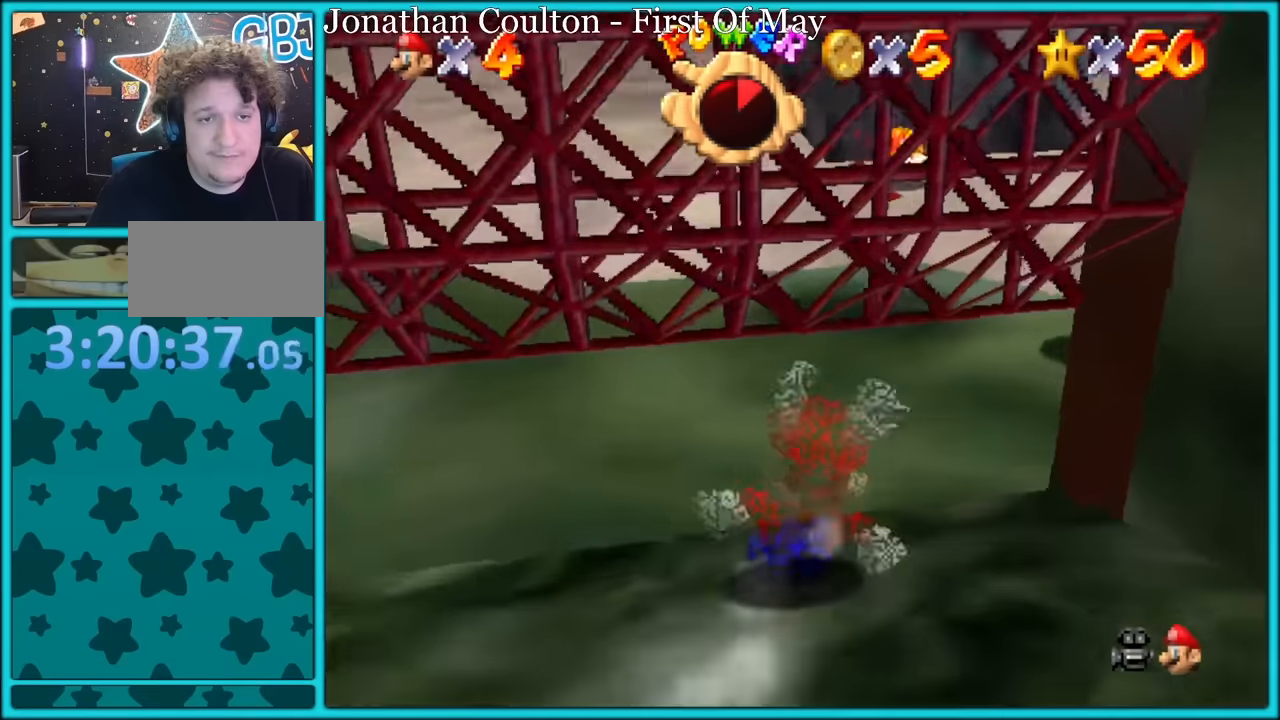
{"dt_ms": 500, "buttons": ["A"], "left_stick": "down", "button_events": [[450, "A", "down"]]}
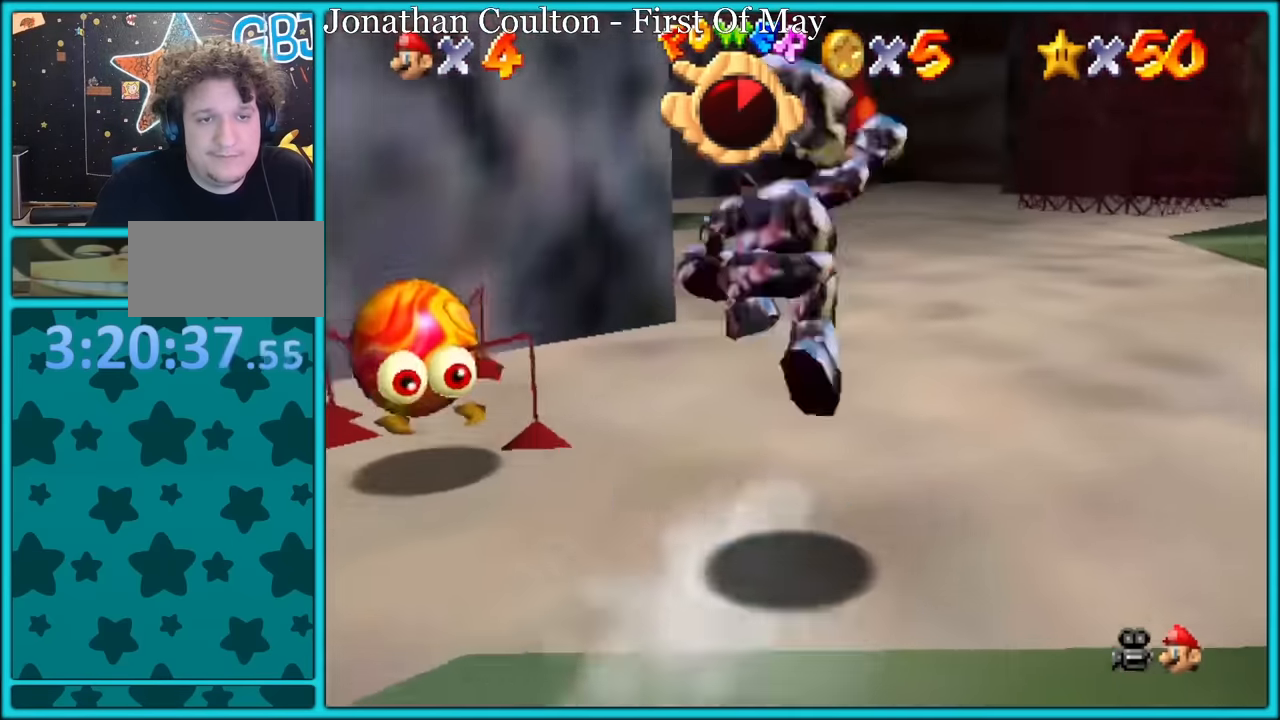
{"dt_ms": 500, "buttons": [], "left_stick": "down", "button_events": [[16, "A", "up"], [200, "C_DOWN", "down"], [333, "C_DOWN", "up"]]}
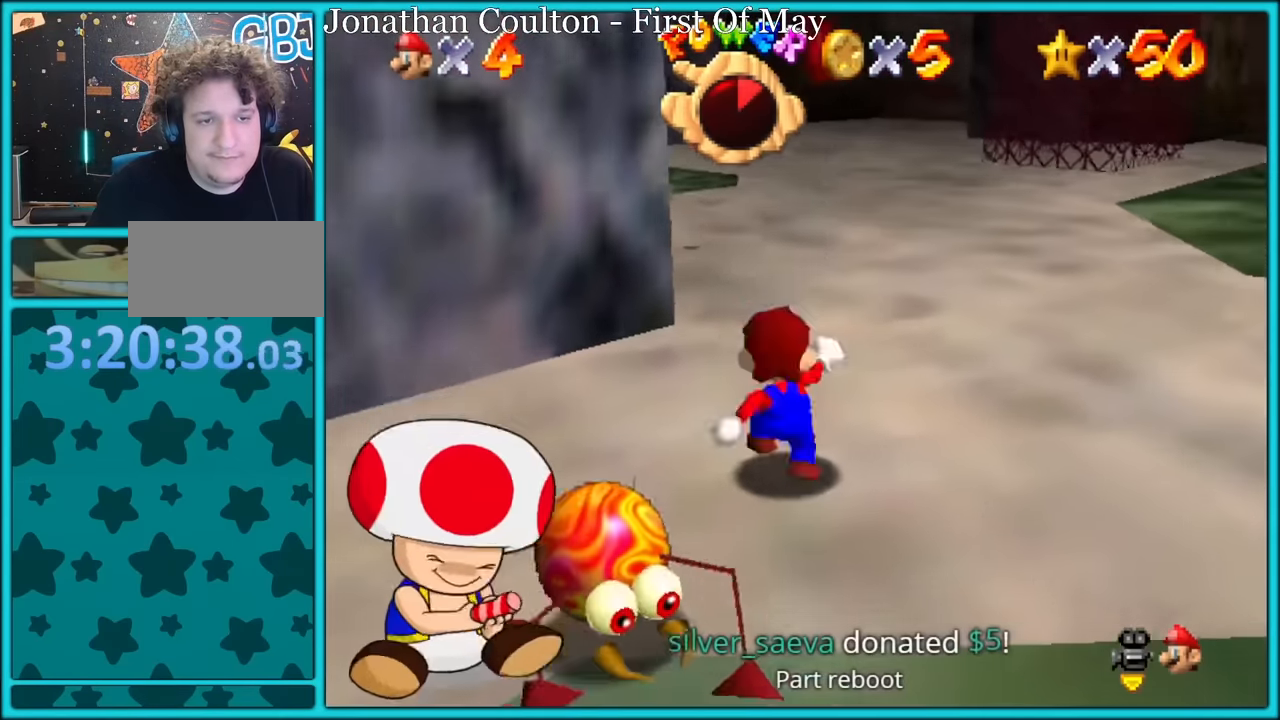
{"dt_ms": 500, "buttons": ["B"], "left_stick": "down-right", "button_events": [[16, "A", "down"], [83, "A", "up"], [450, "B", "down"]]}
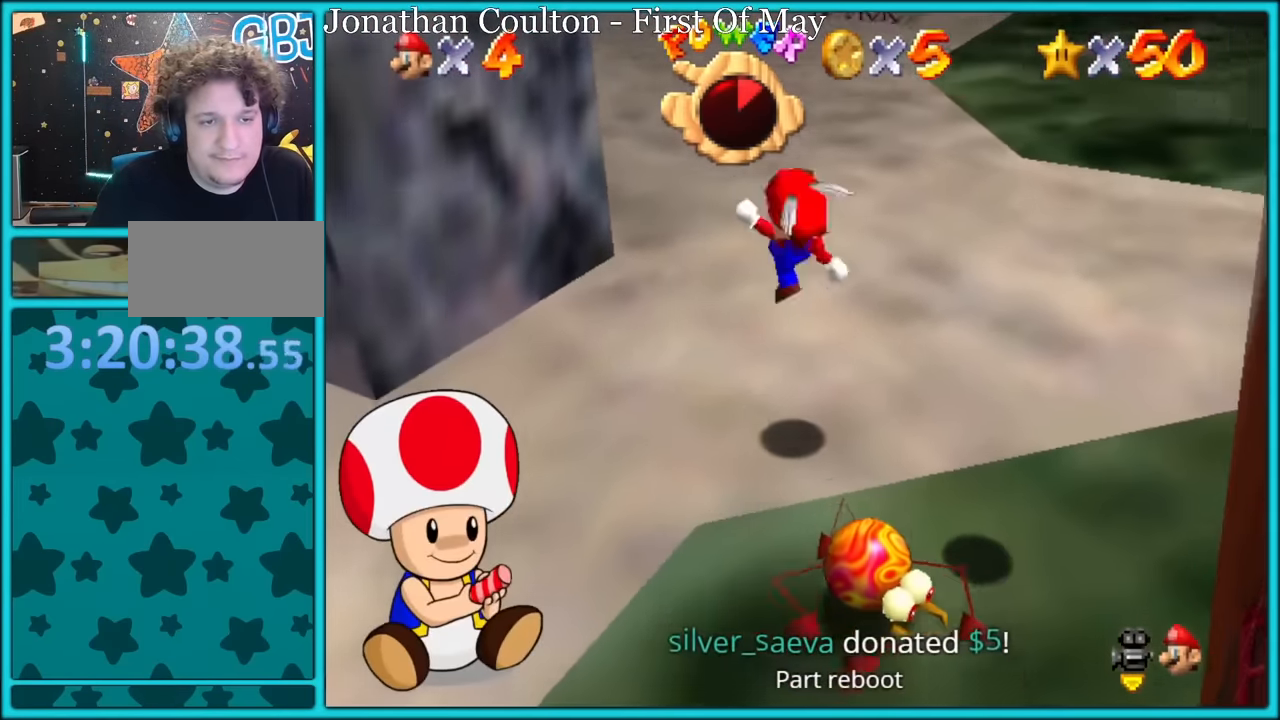
{"dt_ms": 500, "buttons": [], "left_stick": "down-right", "button_events": [[33, "B", "up"], [166, "C_LEFT", "down"], [316, "C_LEFT", "up"]]}
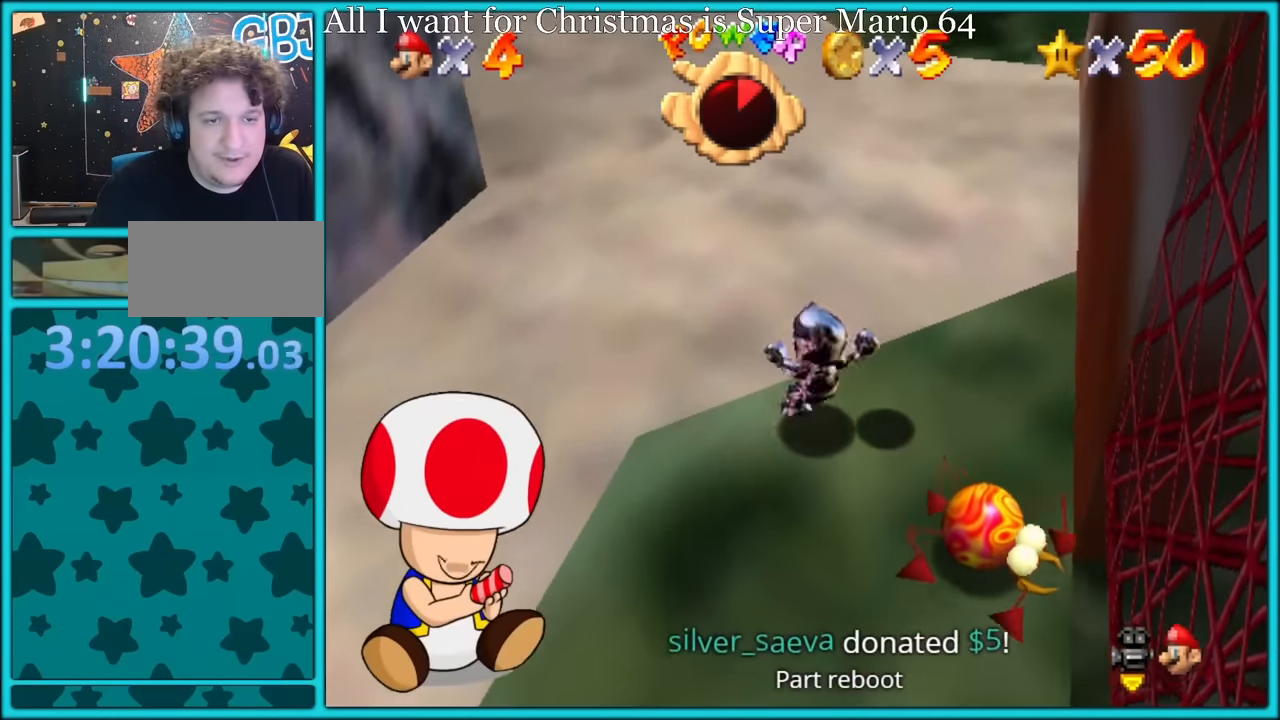
{"dt_ms": 500, "buttons": [], "left_stick": "up", "button_events": [[16, "A", "down"], [83, "A", "up"]]}
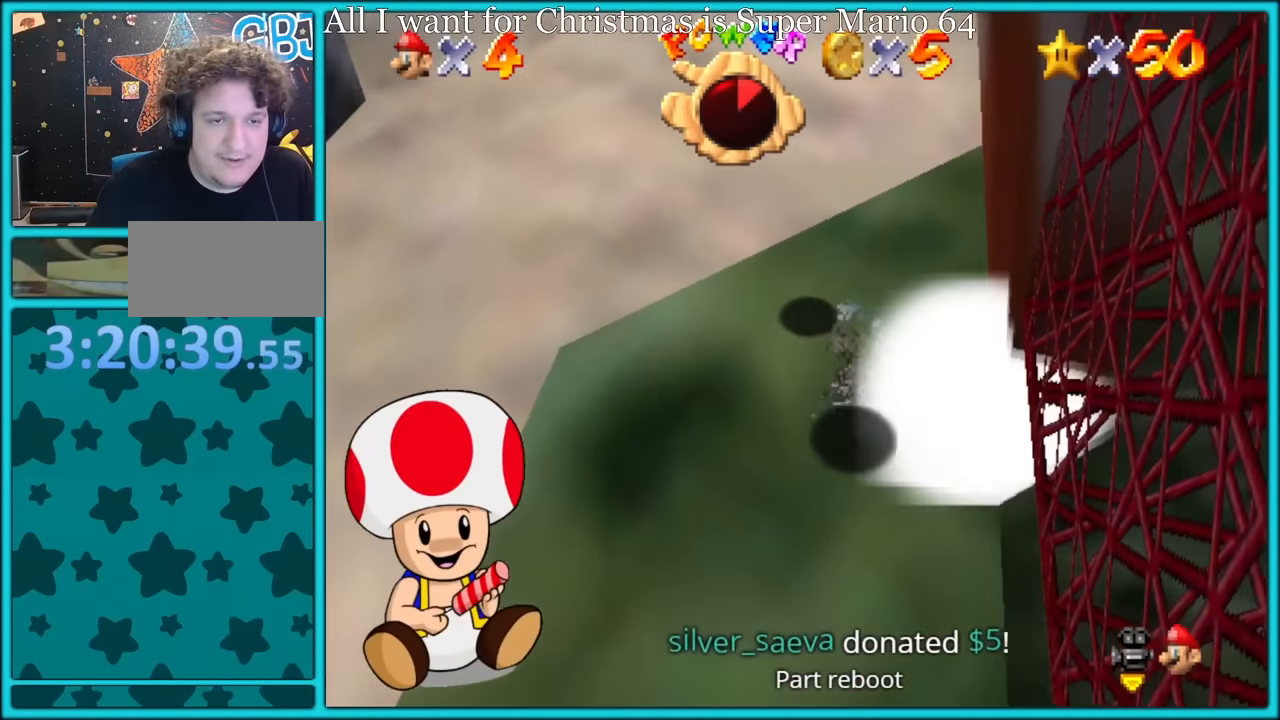
{"dt_ms": 500, "buttons": [], "left_stick": "up-left", "button_events": [[266, "B", "down"], [366, "B", "up"]]}
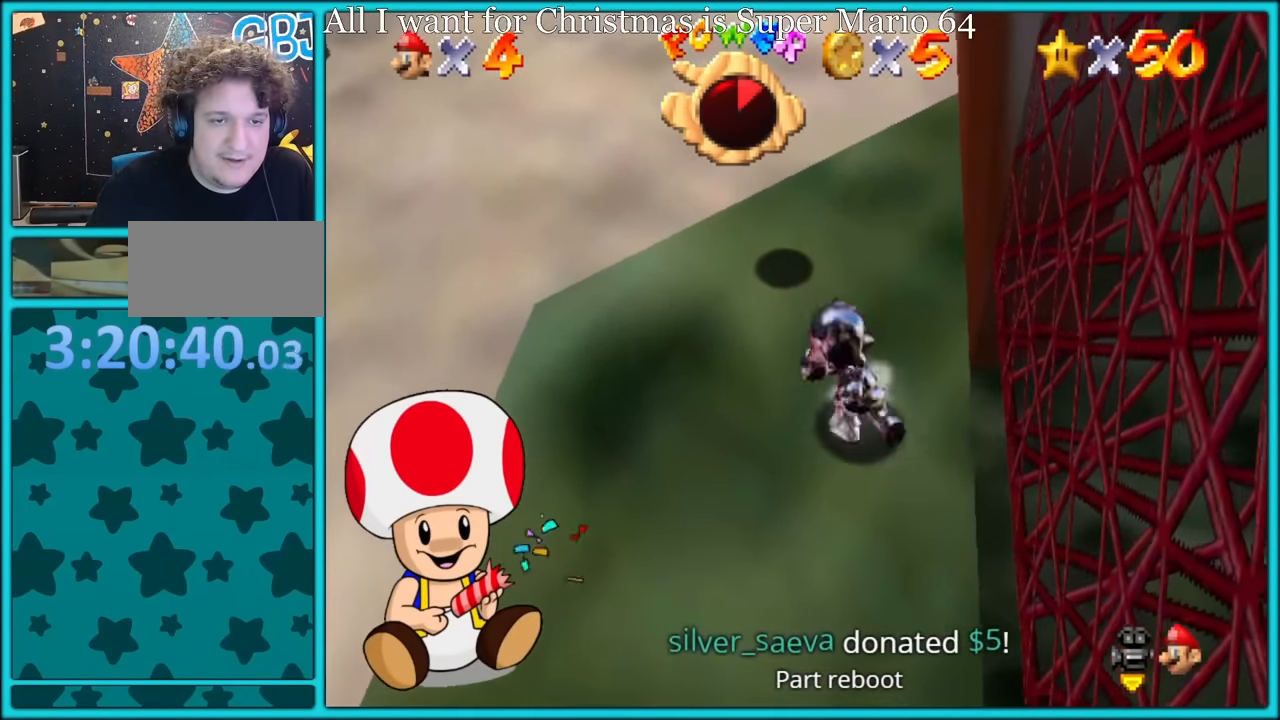
{"dt_ms": 500, "buttons": [], "left_stick": "up", "button_events": []}
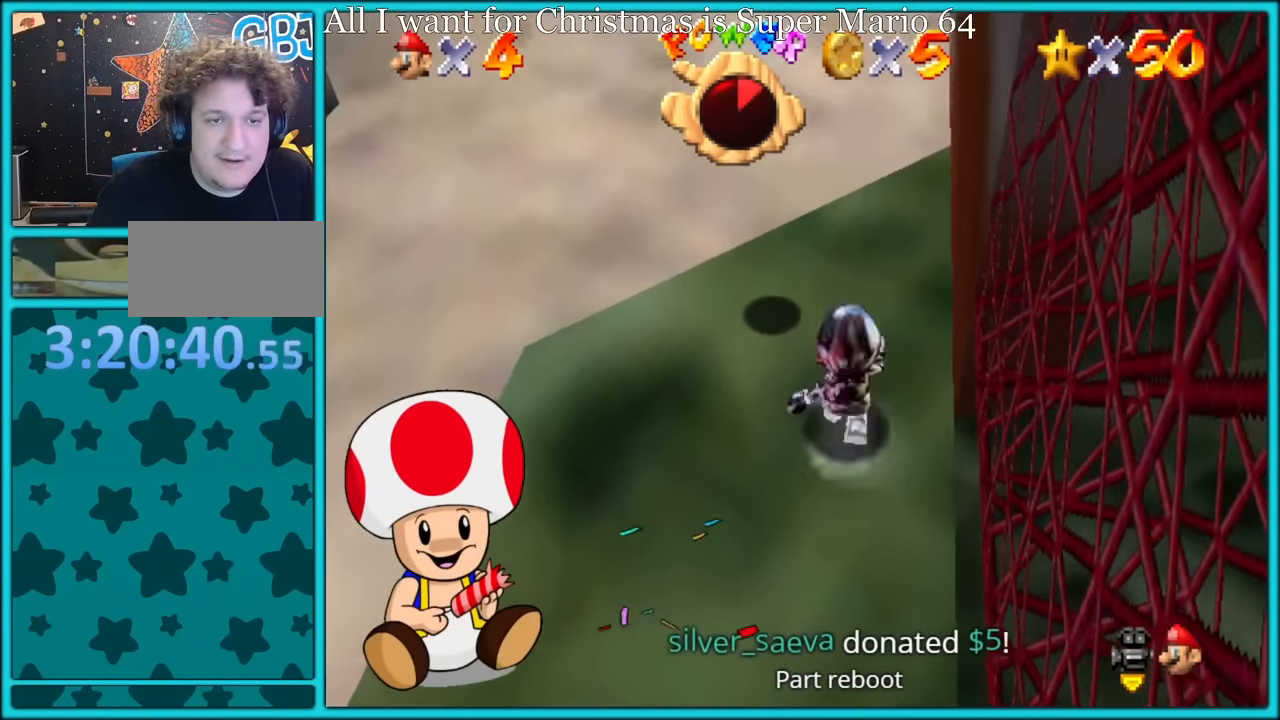
{"dt_ms": 500, "buttons": ["Z", "C_UP"], "left_stick": "up", "button_events": [[66, "Z", "down"], [100, "A", "down"], [250, "A", "up"], [383, "C_UP", "down"]]}
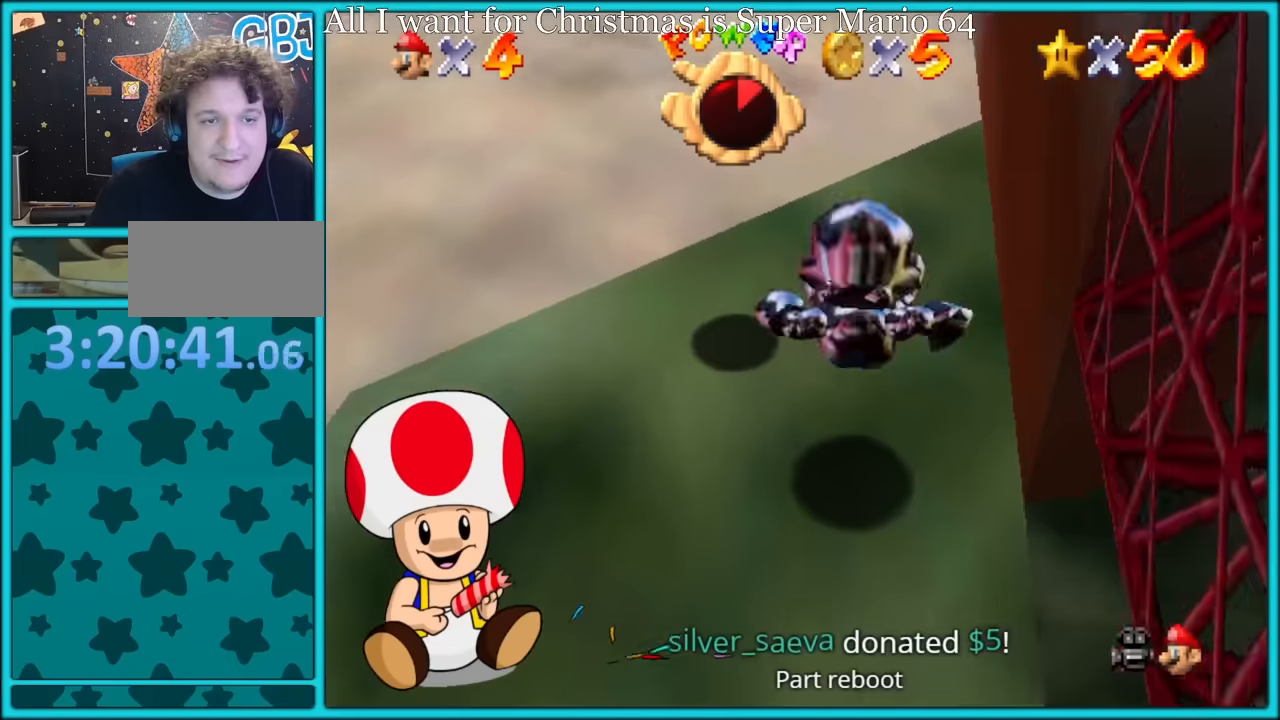
{"dt_ms": 500, "buttons": ["A"], "left_stick": "up", "button_events": [[16, "C_UP", "up"], [33, "Z", "up"], [100, "A", "down"]]}
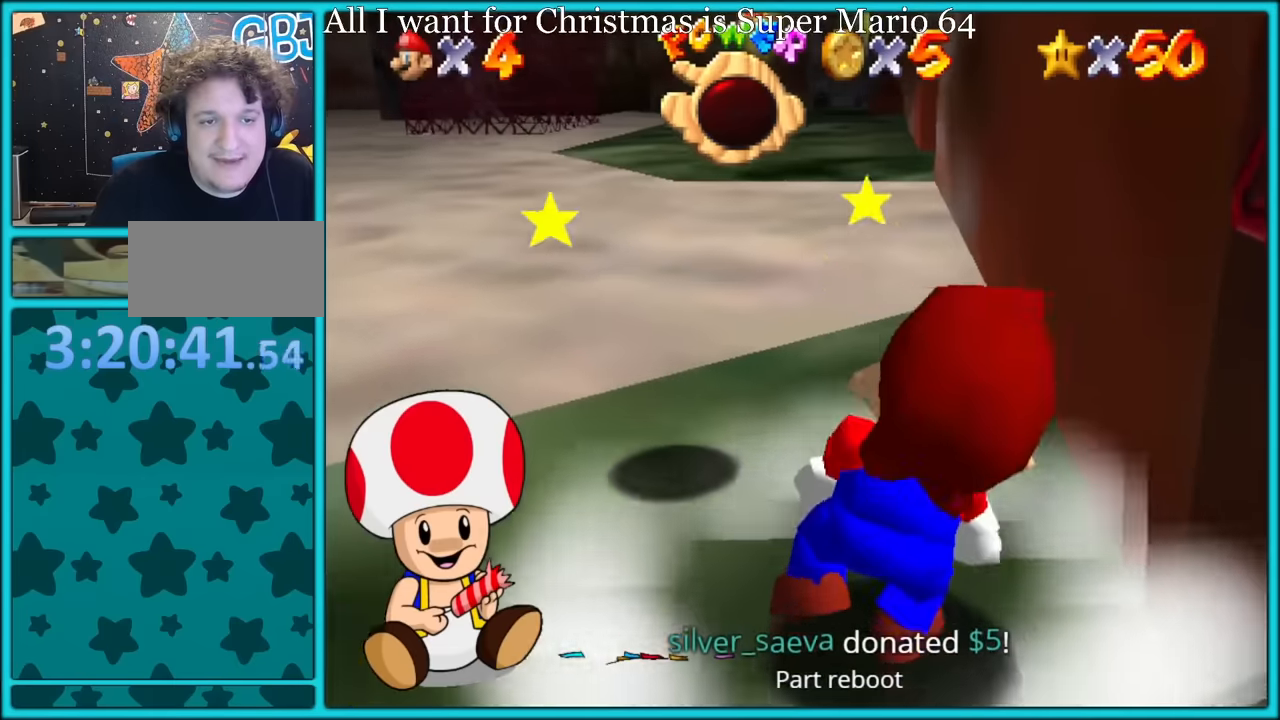
{"dt_ms": 500, "buttons": ["A"], "left_stick": "up", "button_events": []}
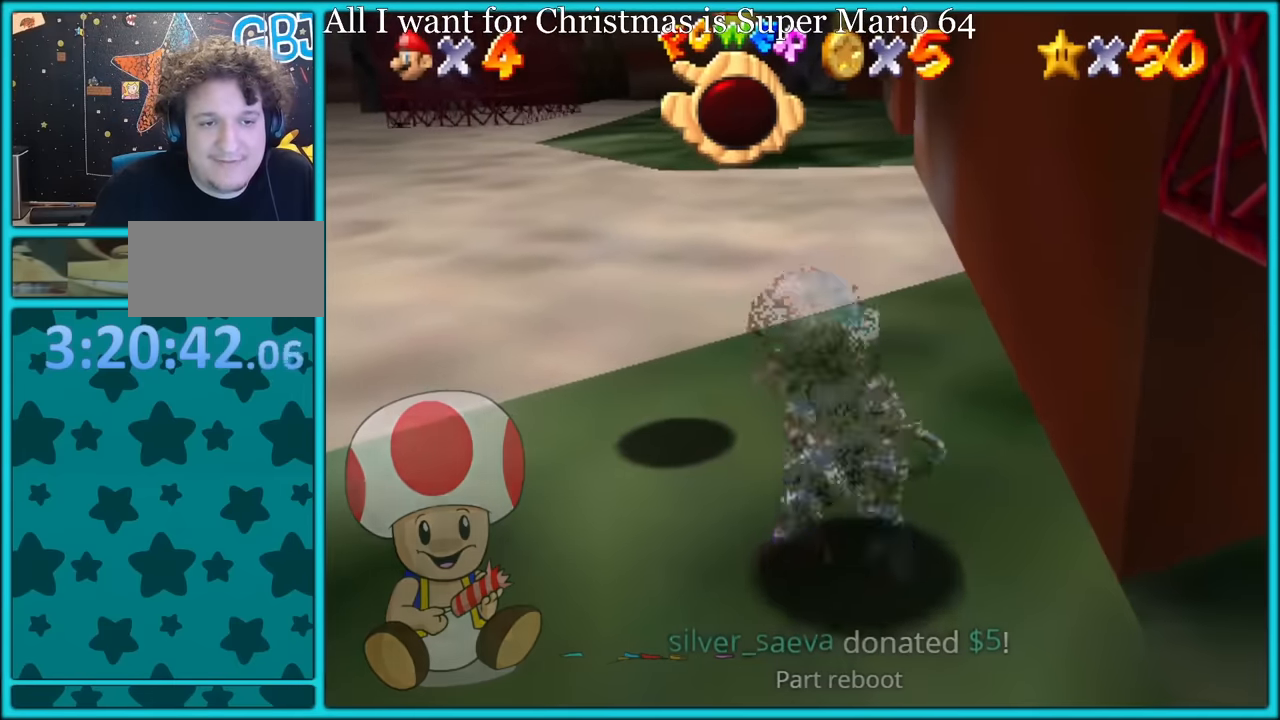
{"dt_ms": 500, "buttons": ["A"], "left_stick": "up", "button_events": []}
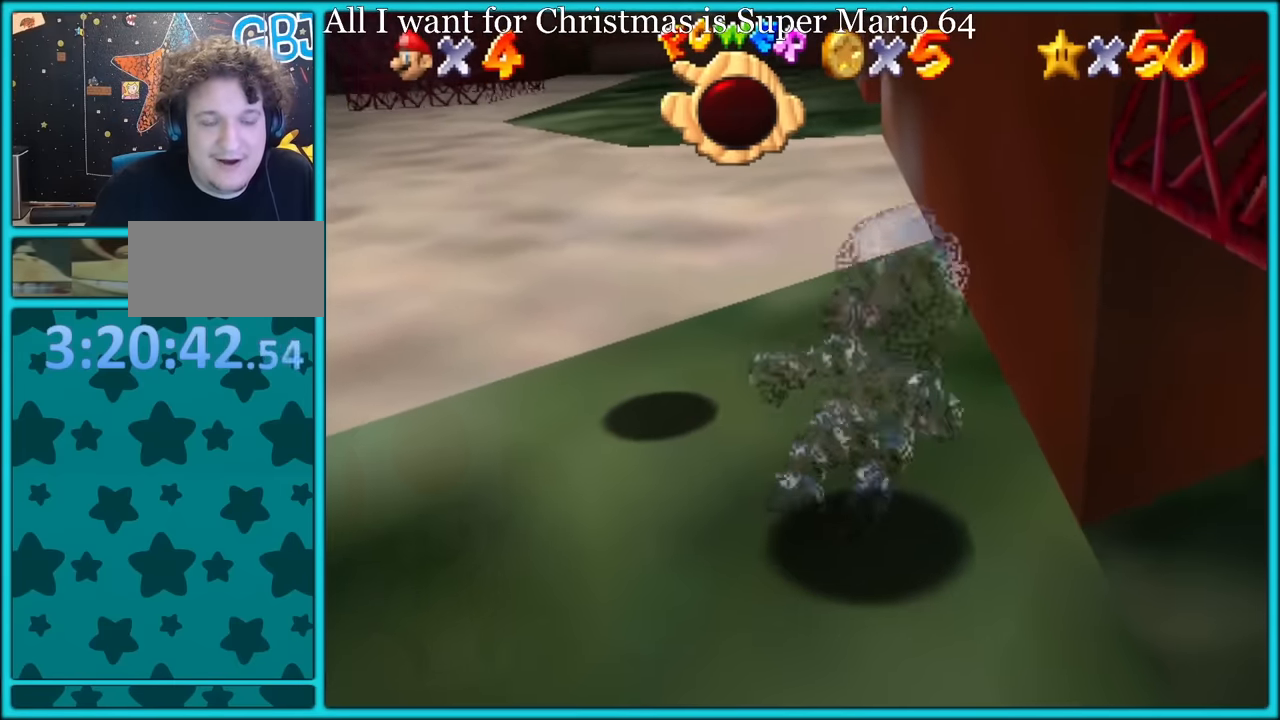
{"dt_ms": 500, "buttons": ["A"], "left_stick": "center", "button_events": []}
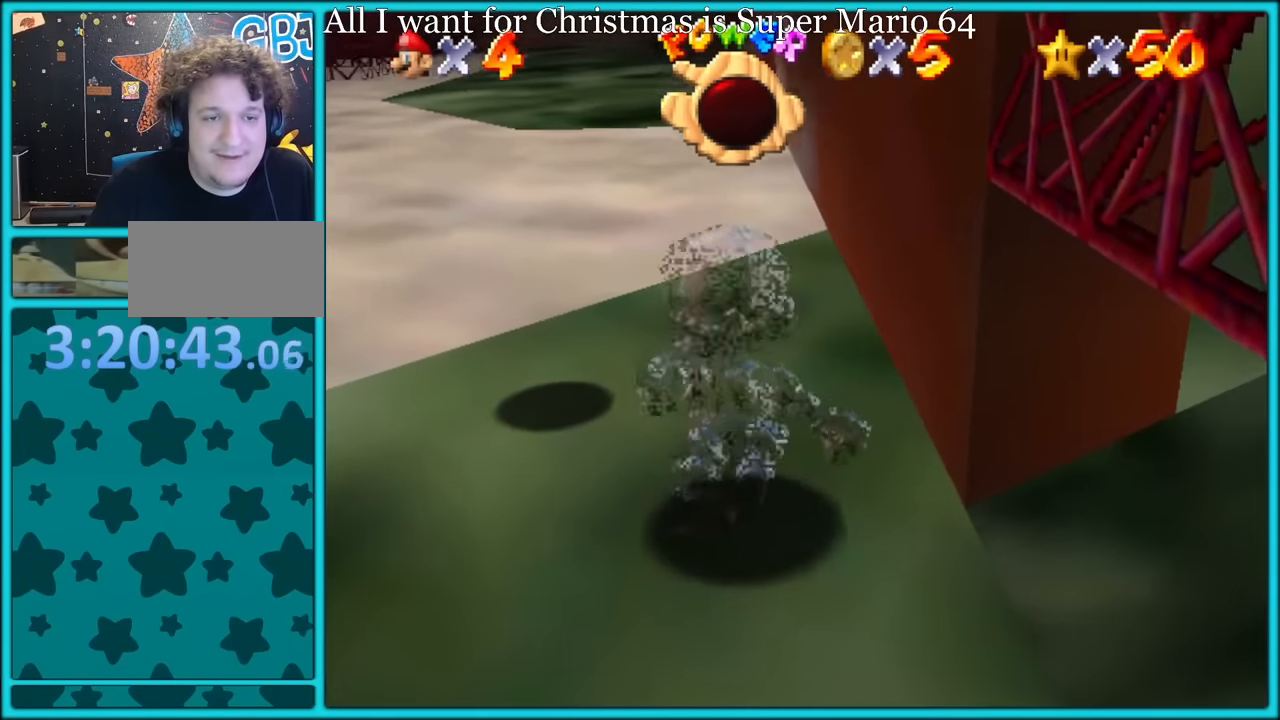
{"dt_ms": 500, "buttons": ["A"], "left_stick": "center", "button_events": []}
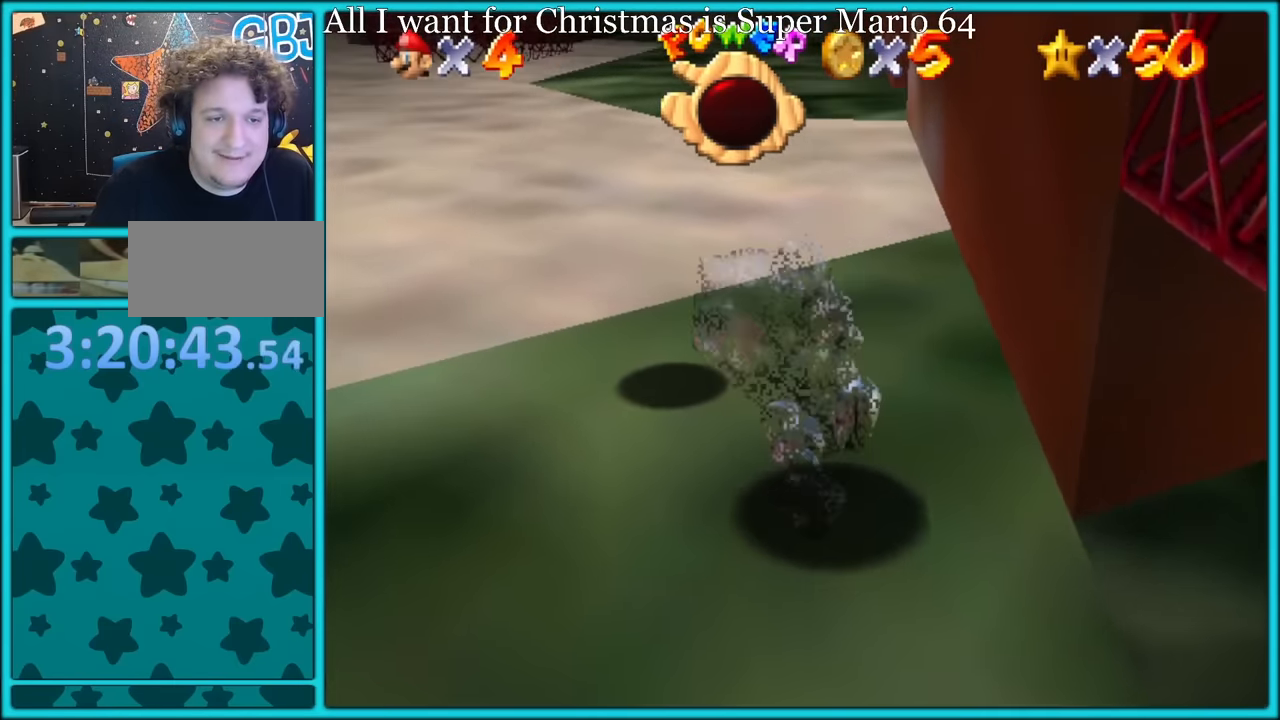
{"dt_ms": 500, "buttons": ["A"], "left_stick": "center", "button_events": []}